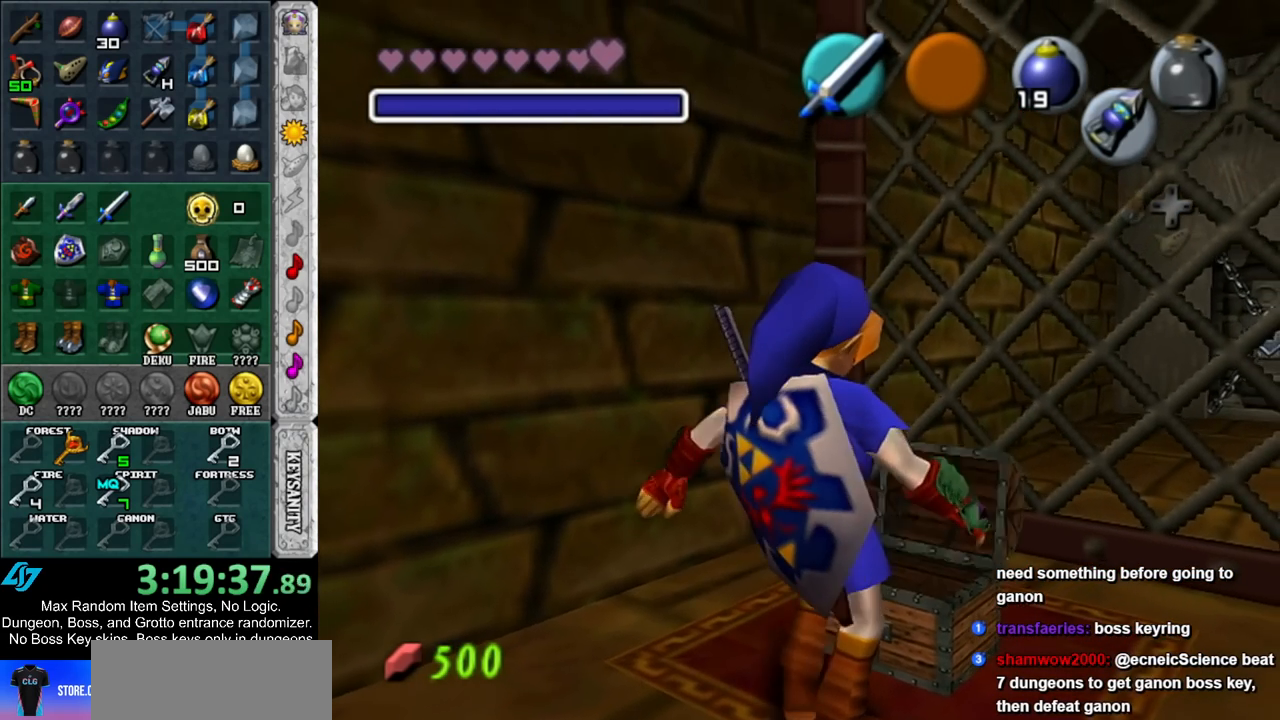
Gameplay with a controller (Nintendo layout); each line is a JSON object with the inputs held at the frame after it. "events" lists button and stick changes between this image and that frame as [ms after this image, input, new state], when the widget could be followed in between. Not read: L3 R3.
{"buttons": [], "left_stick": "center", "right_stick": "center", "events": []}
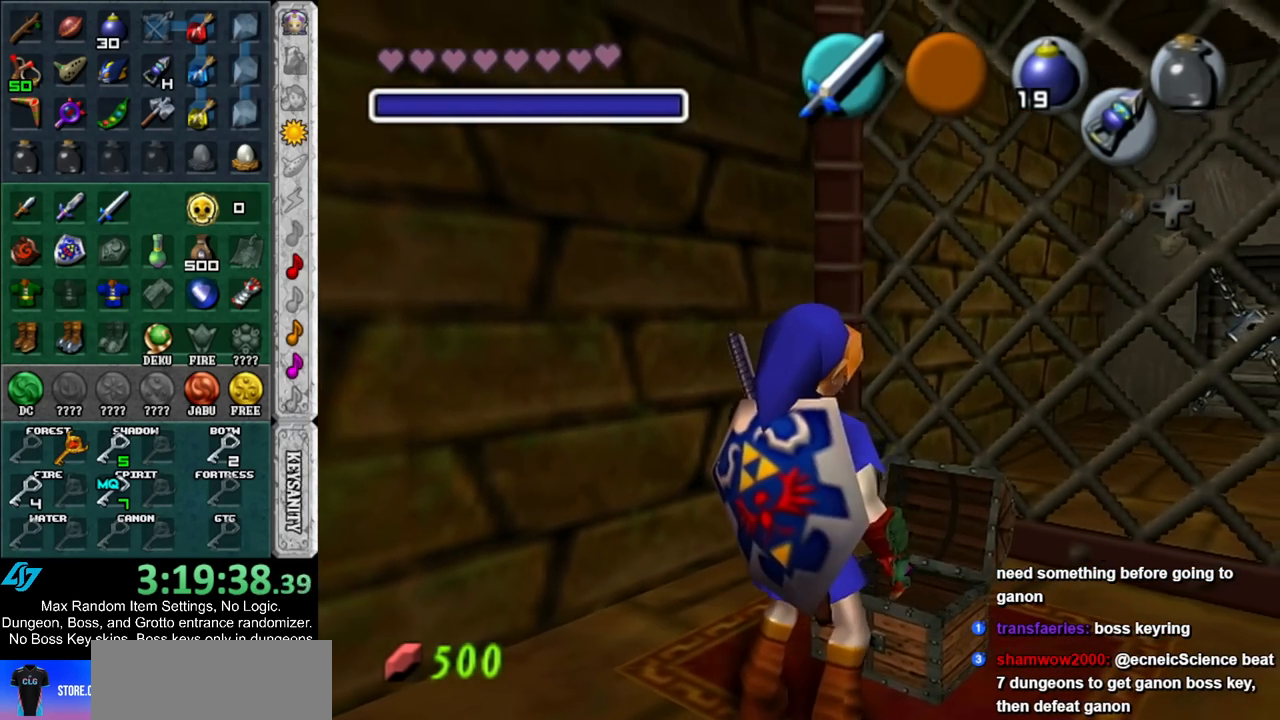
{"buttons": ["A", "B"], "left_stick": "center", "right_stick": "center", "events": [[450, "A", "down"], [450, "B", "down"]]}
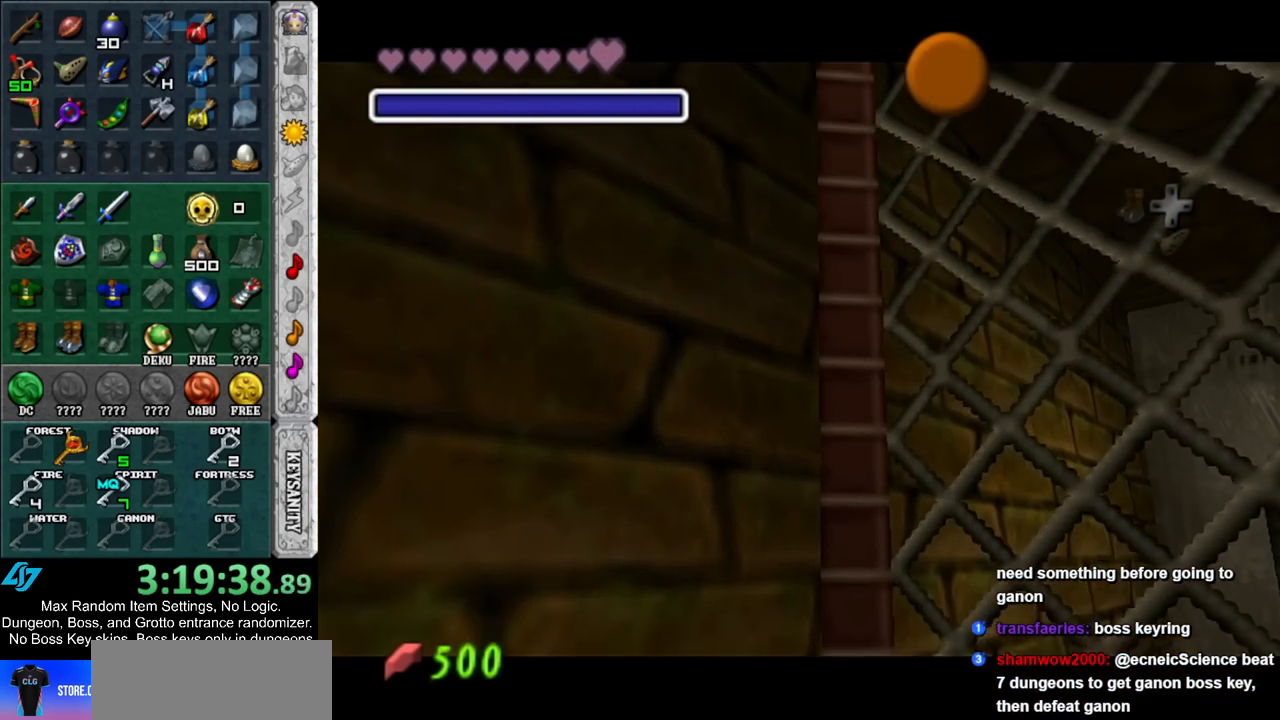
{"buttons": [], "left_stick": "center", "right_stick": "center", "events": [[33, "A", "up"], [33, "B", "up"], [100, "A", "down"], [100, "B", "down"], [183, "A", "up"], [183, "B", "up"], [283, "A", "down"], [283, "B", "down"], [333, "A", "up"], [333, "B", "up"], [433, "A", "down"], [433, "B", "down"], [500, "A", "up"], [500, "B", "up"]]}
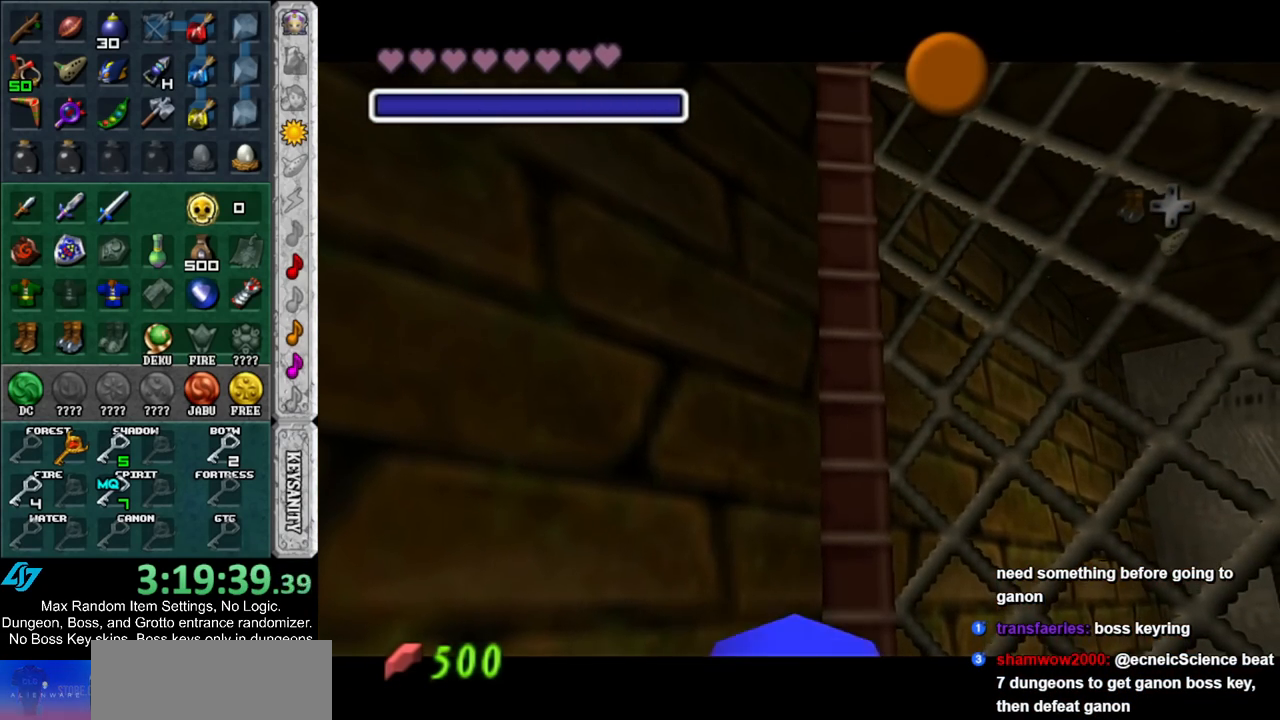
{"buttons": [], "left_stick": "center", "right_stick": "center", "events": [[100, "A", "down"], [100, "B", "down"], [167, "B", "up"], [200, "A", "up"], [250, "A", "down"], [283, "B", "down"], [317, "A", "up"], [317, "B", "up"], [417, "A", "down"], [417, "B", "down"], [500, "A", "up"], [500, "B", "up"]]}
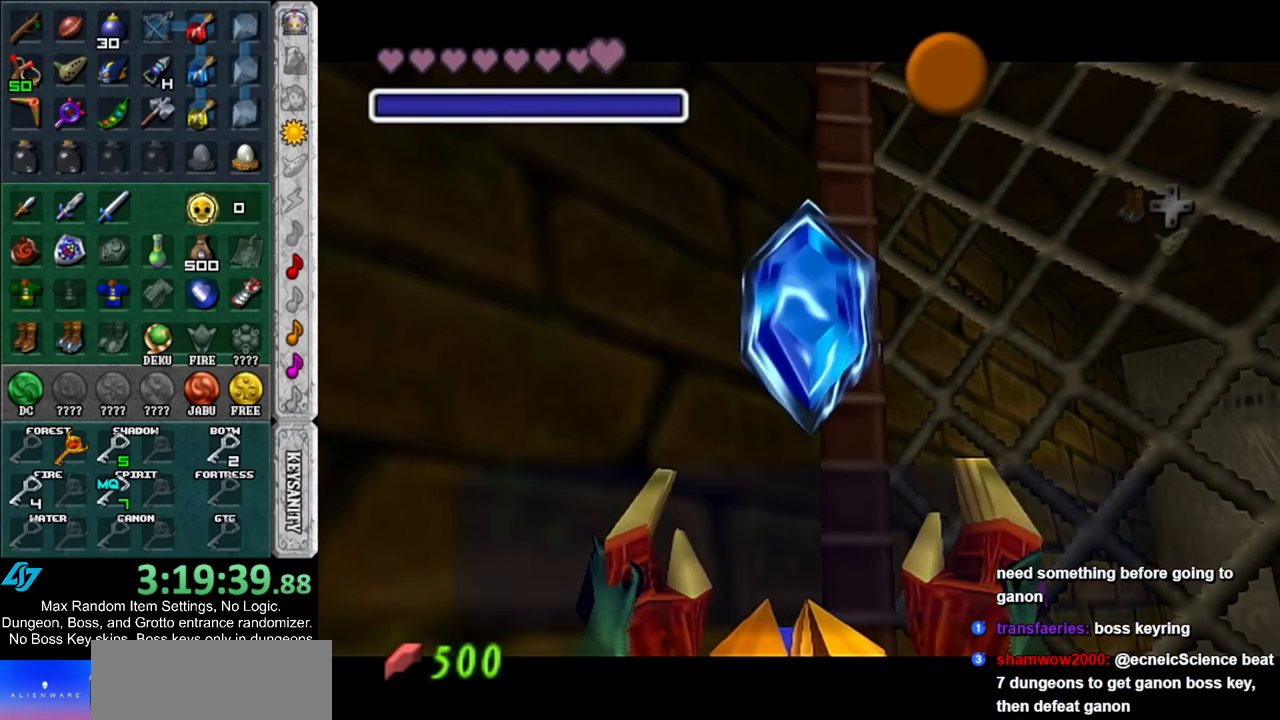
{"buttons": ["Y"], "left_stick": "down-right", "right_stick": "center", "events": [[100, "left_stick", "down-right"], [317, "A", "down"], [383, "A", "up"], [500, "Y", "down"]]}
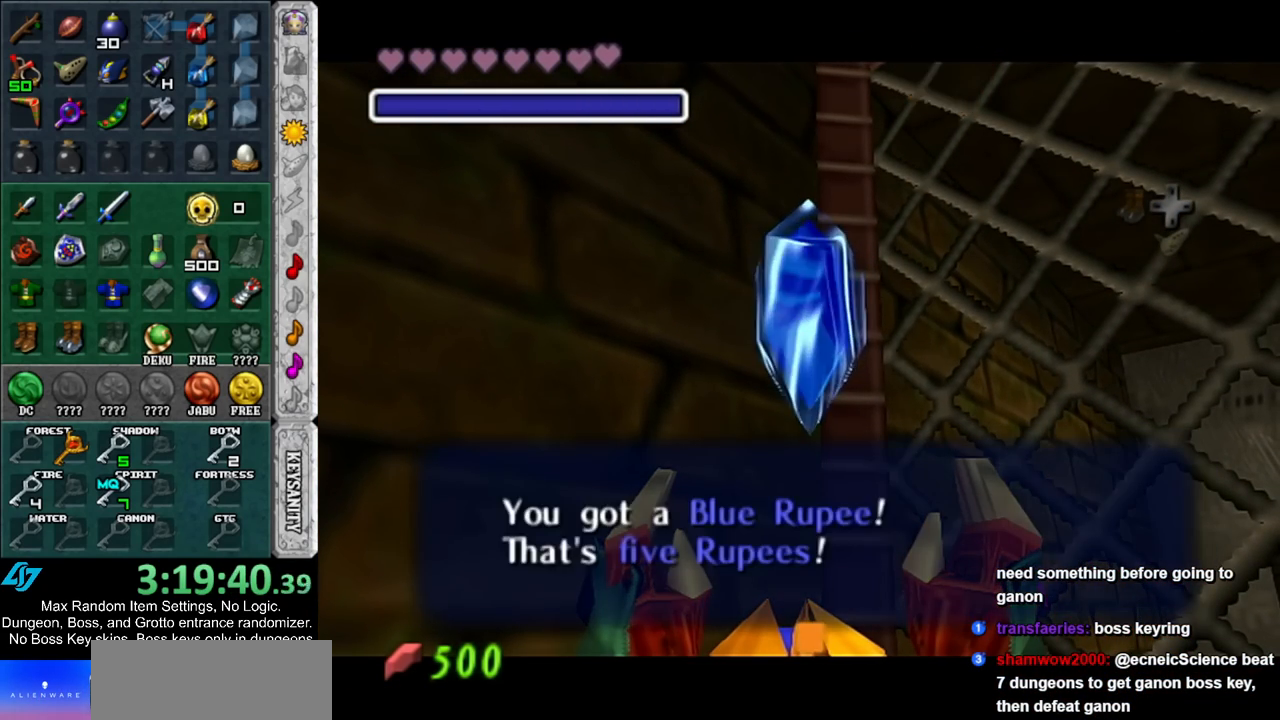
{"buttons": [], "left_stick": "right", "right_stick": "center", "events": [[117, "Y", "up"], [433, "left_stick", "right"]]}
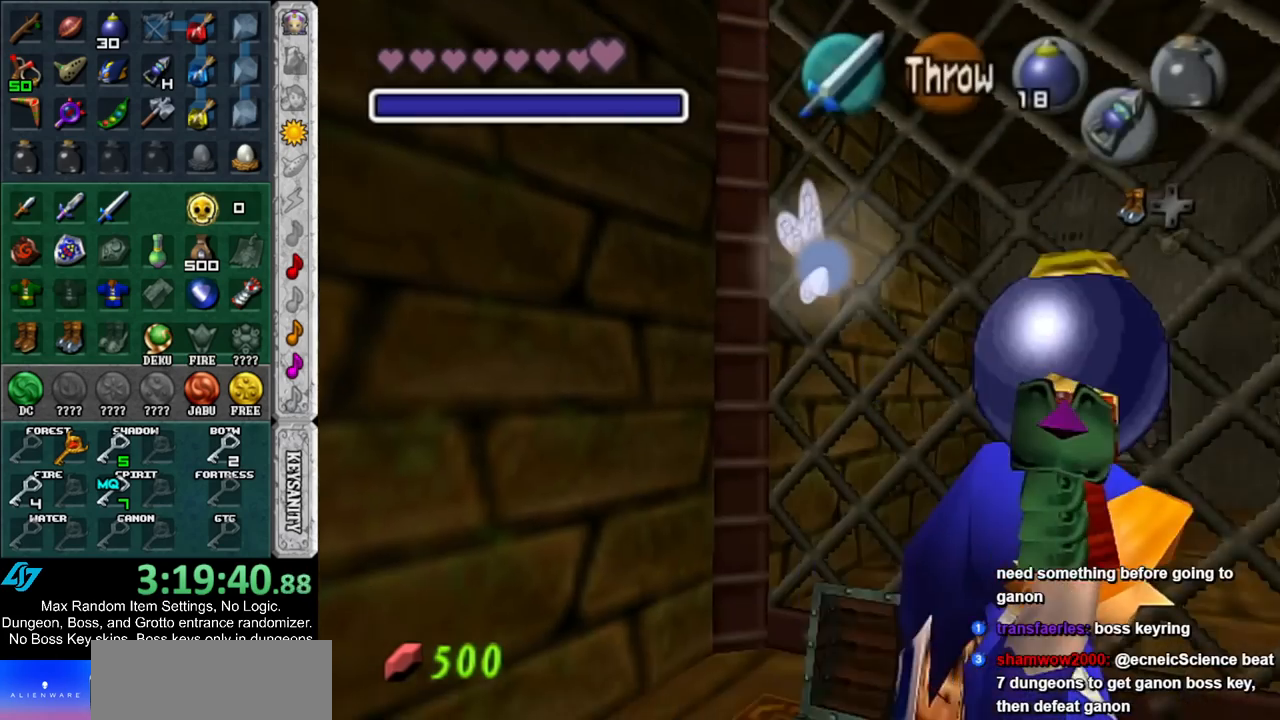
{"buttons": [], "left_stick": "up-right", "right_stick": "center", "events": [[250, "left_stick", "up-right"]]}
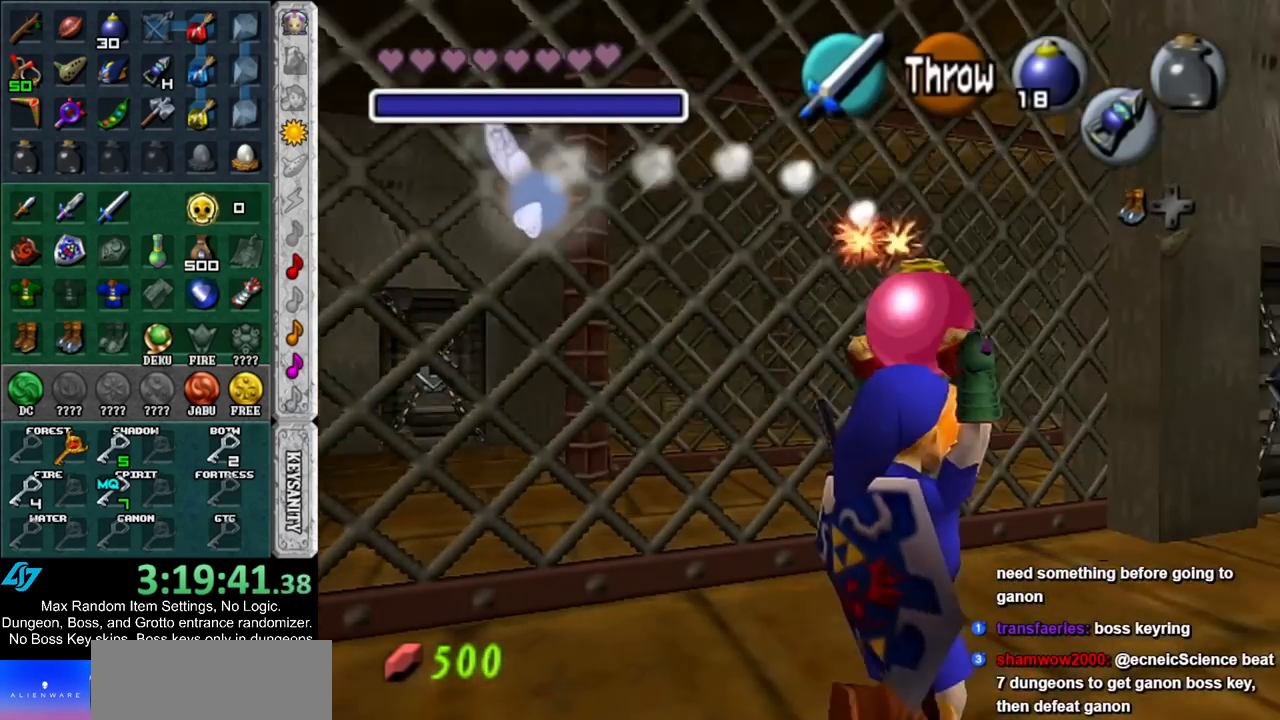
{"buttons": [], "left_stick": "up-right", "right_stick": "center", "events": []}
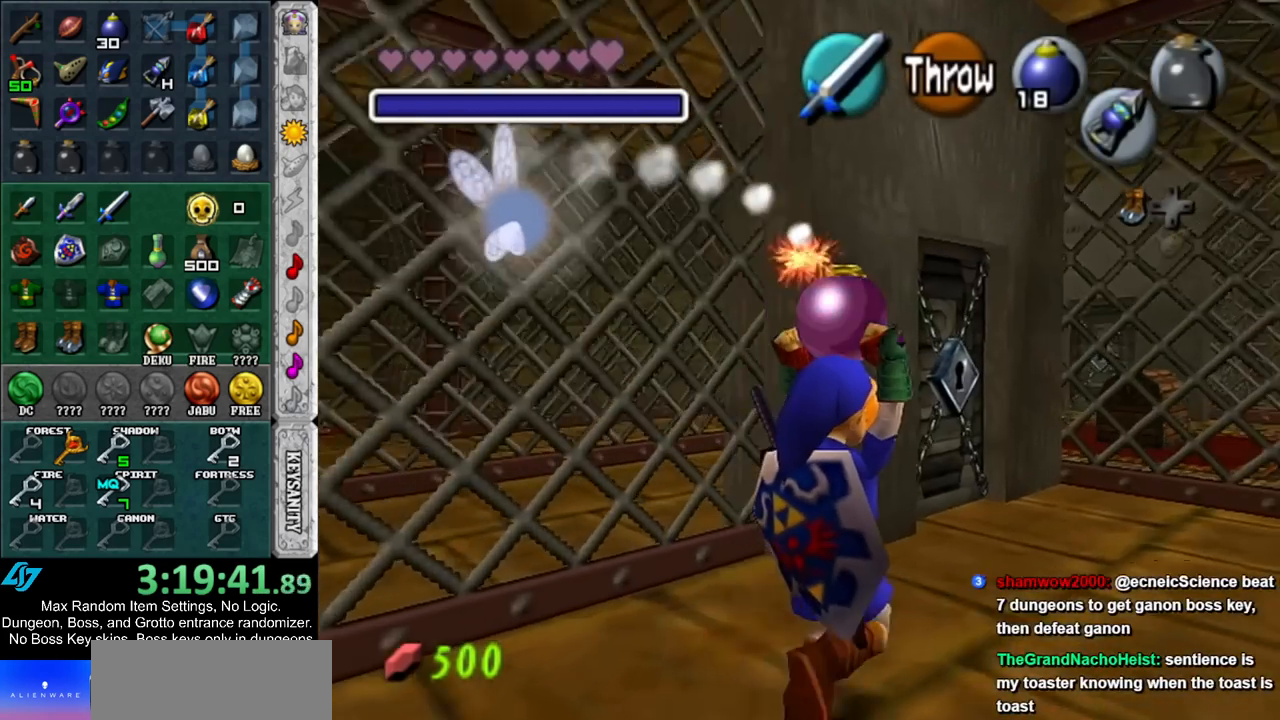
{"buttons": [], "left_stick": "up", "right_stick": "center", "events": [[450, "left_stick", "up"]]}
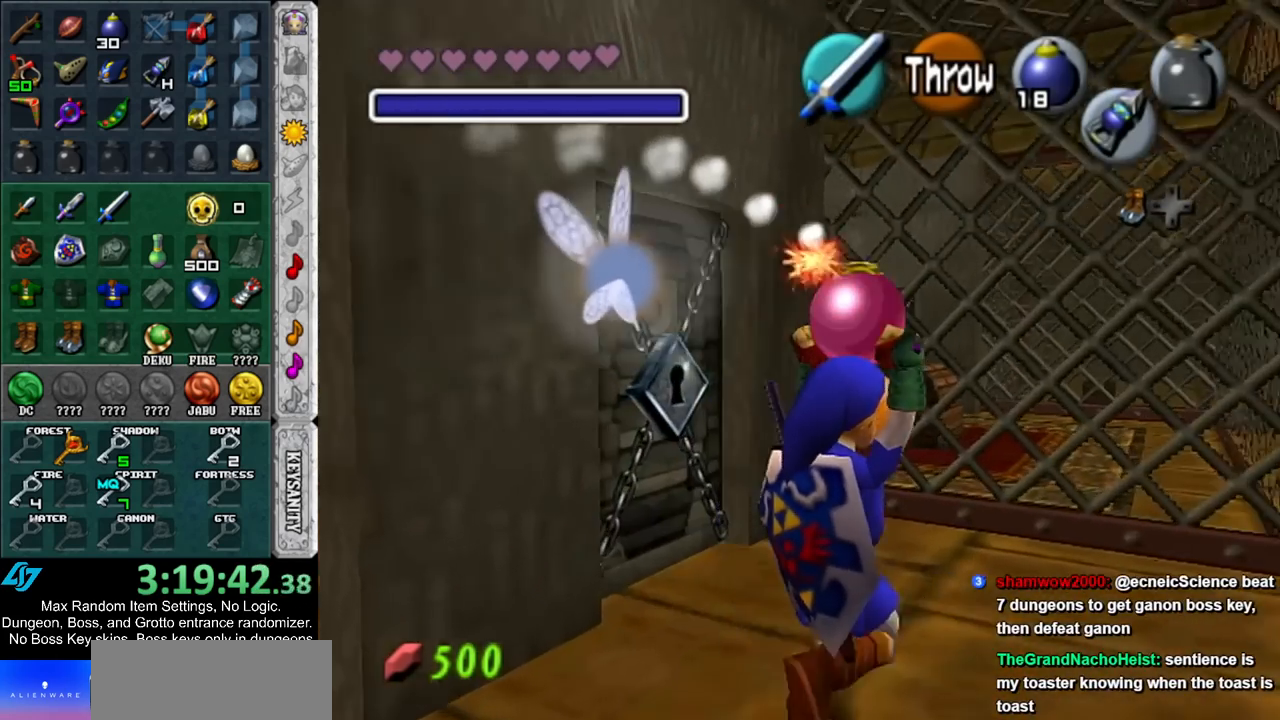
{"buttons": ["L1"], "left_stick": "center", "right_stick": "center", "events": [[33, "left_stick", "center"], [250, "left_stick", "up"], [400, "left_stick", "center"], [500, "L1", "down"]]}
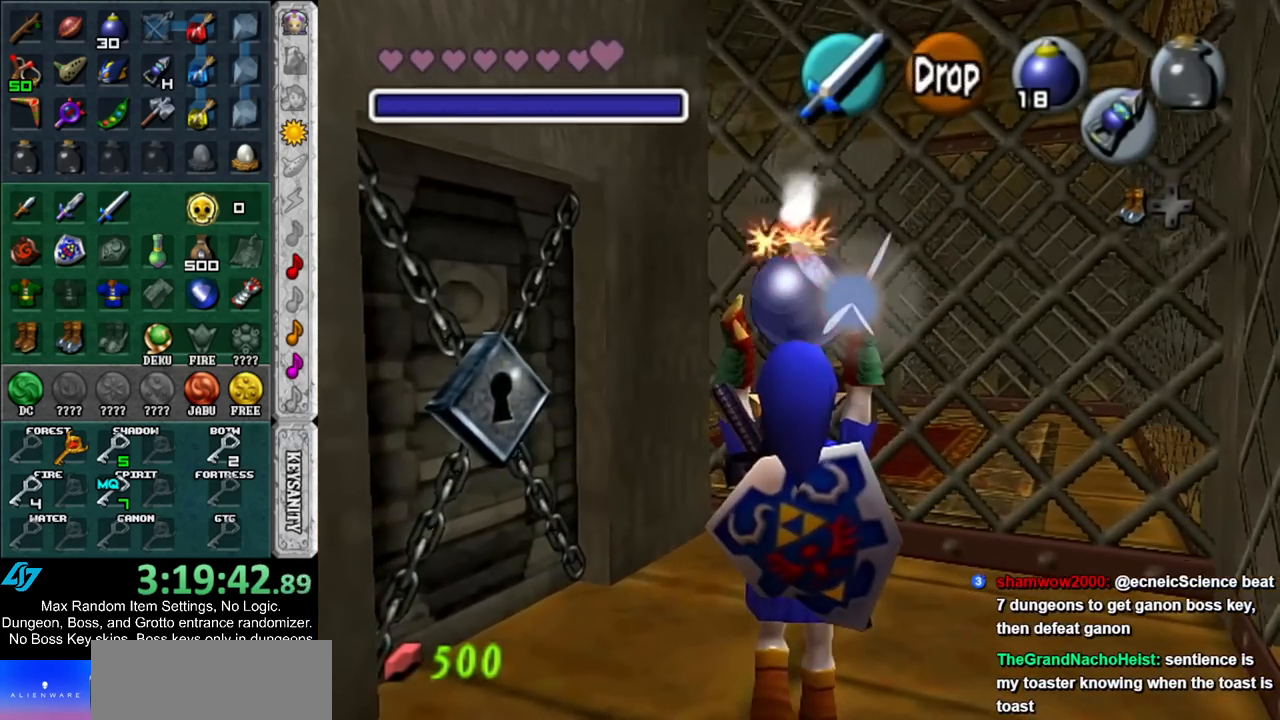
{"buttons": ["L1", "Z"], "left_stick": "down", "right_stick": "center", "events": [[150, "left_stick", "down"], [283, "R1", "down"], [400, "R1", "up"], [500, "Z", "down"]]}
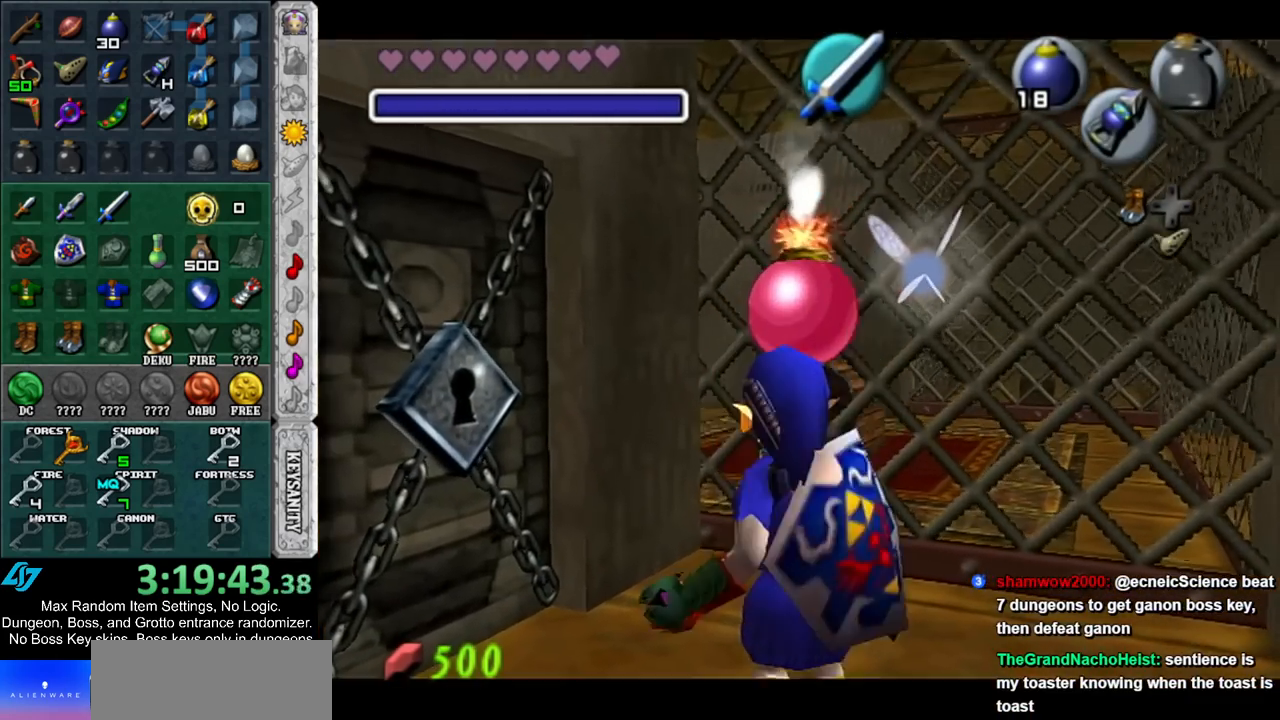
{"buttons": ["L1", "R1", "Z"], "left_stick": "center", "right_stick": "center", "events": [[33, "left_stick", "center"], [67, "R1", "down"]]}
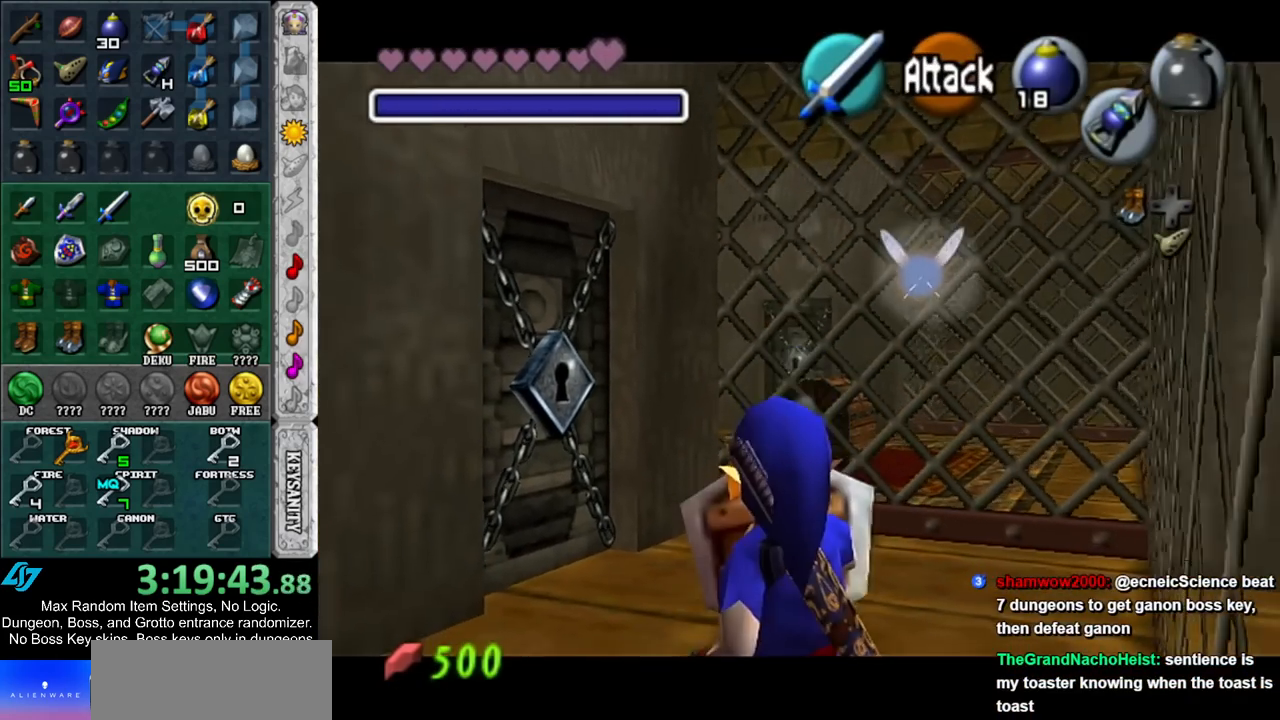
{"buttons": ["L1", "R1", "Z"], "left_stick": "down", "right_stick": "center", "events": [[33, "A", "down"], [117, "A", "up"], [283, "left_stick", "down"]]}
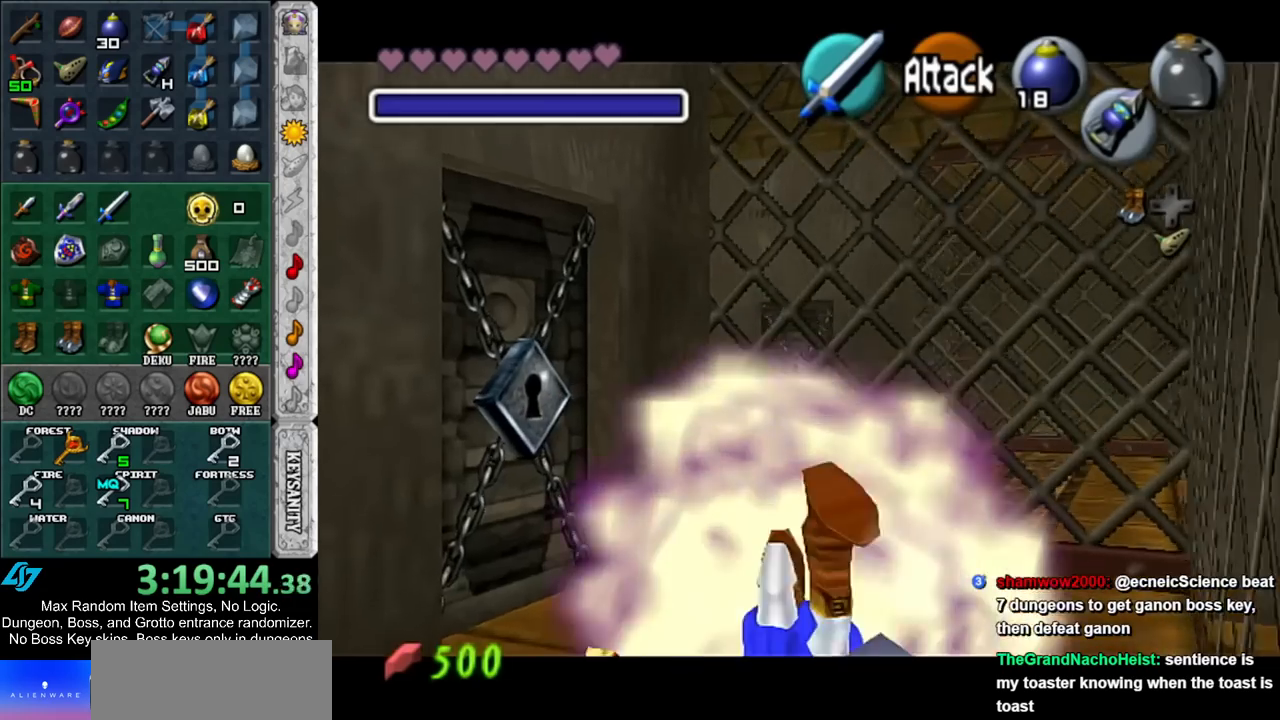
{"buttons": ["Z"], "left_stick": "center", "right_stick": "center", "events": [[100, "R1", "up"], [150, "left_stick", "center"], [217, "L1", "up"]]}
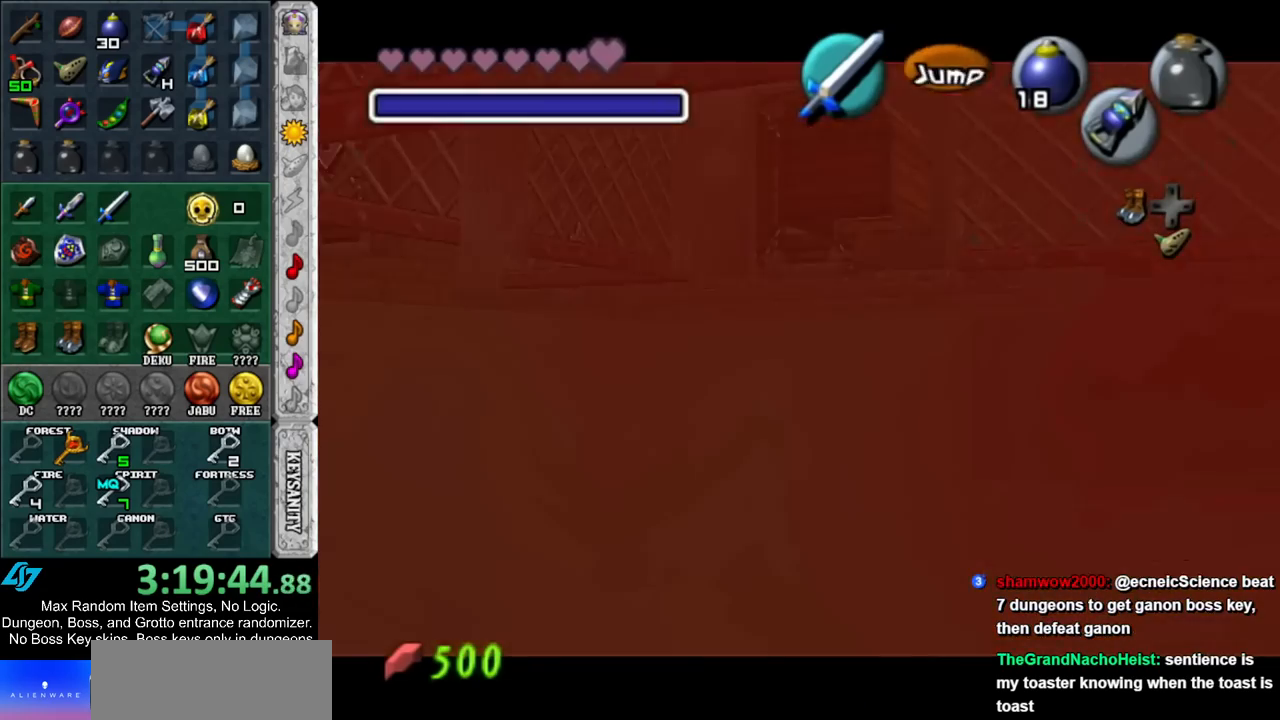
{"buttons": ["Z"], "left_stick": "down", "right_stick": "center", "events": [[133, "left_stick", "down"], [300, "left_stick", "down-right"], [467, "left_stick", "down"]]}
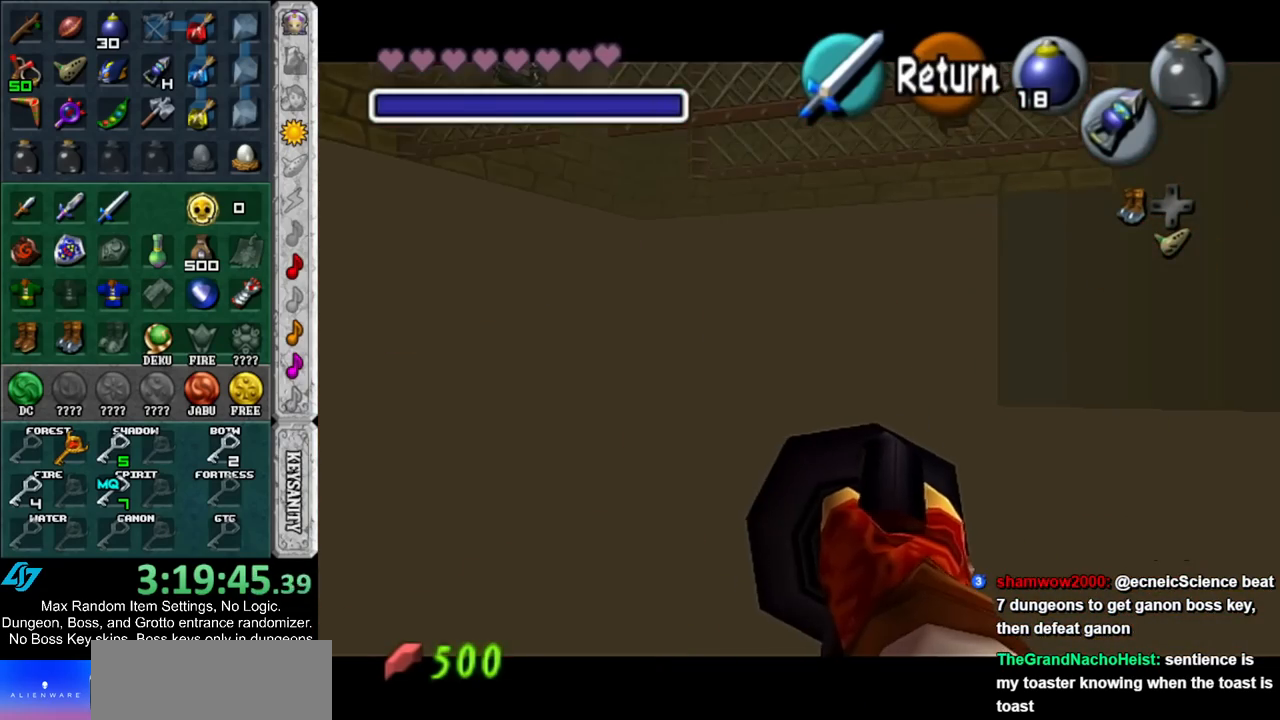
{"buttons": [], "left_stick": "center", "right_stick": "center", "events": [[317, "Z", "up"], [350, "left_stick", "center"]]}
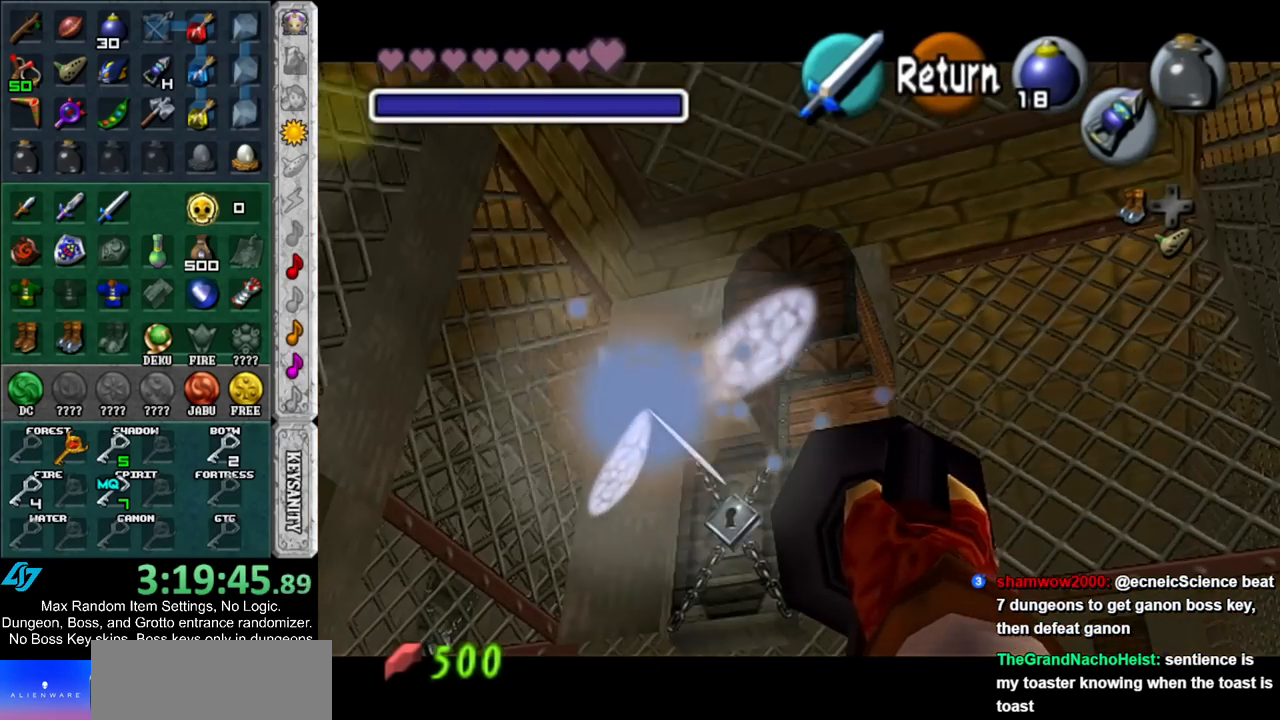
{"buttons": ["Z"], "left_stick": "down", "right_stick": "center", "events": [[283, "Z", "down"], [367, "Z", "up"], [400, "left_stick", "down"], [500, "Z", "down"]]}
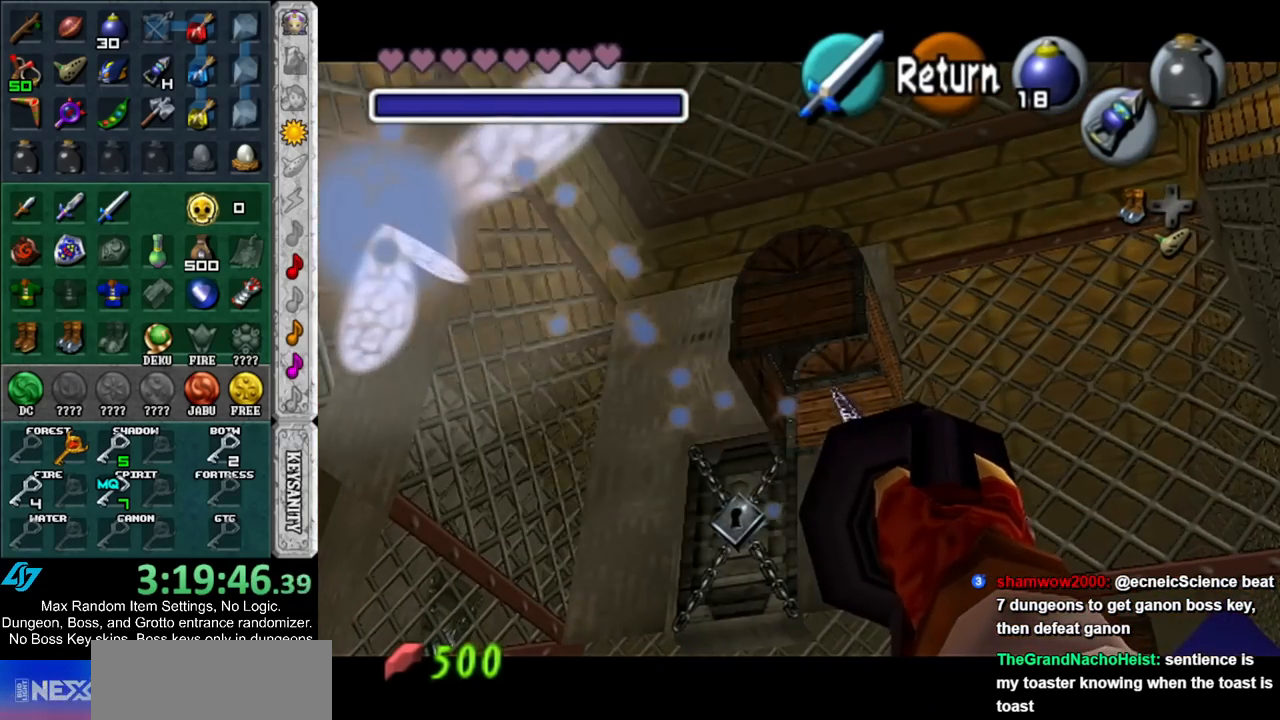
{"buttons": [], "left_stick": "center", "right_stick": "center", "events": [[67, "Z", "up"], [100, "left_stick", "center"]]}
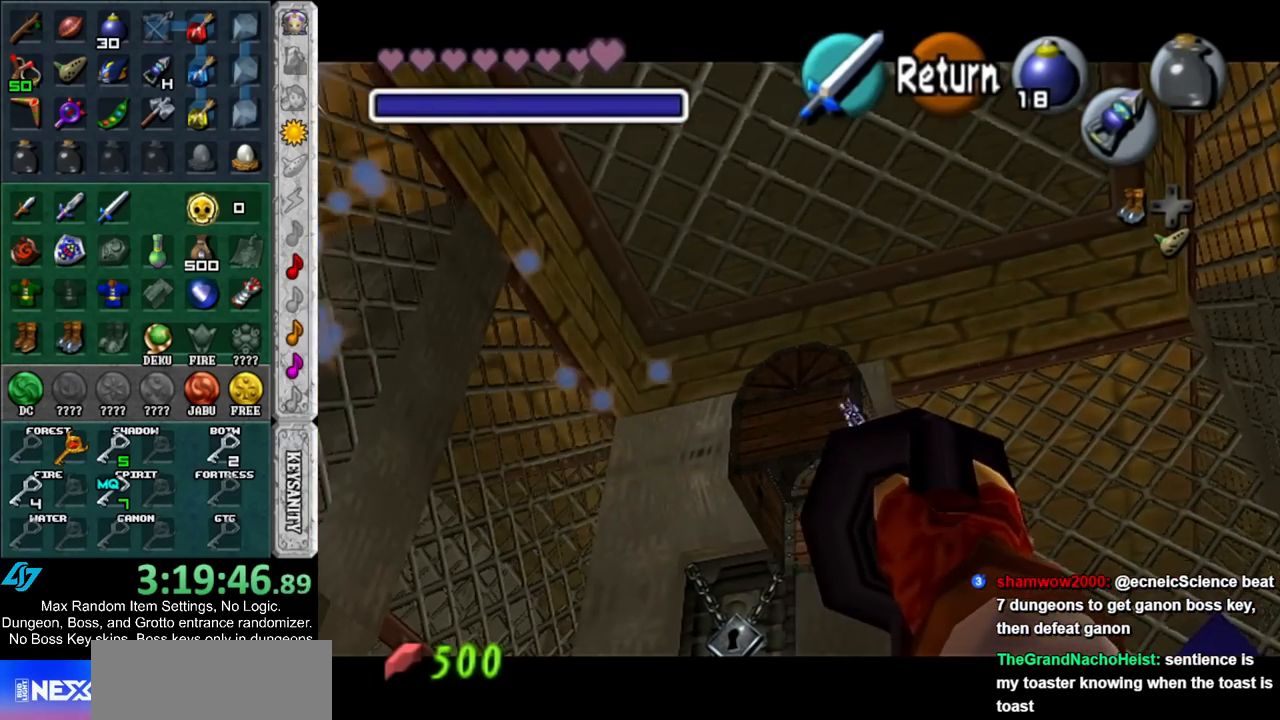
{"buttons": [], "left_stick": "center", "right_stick": "center", "events": []}
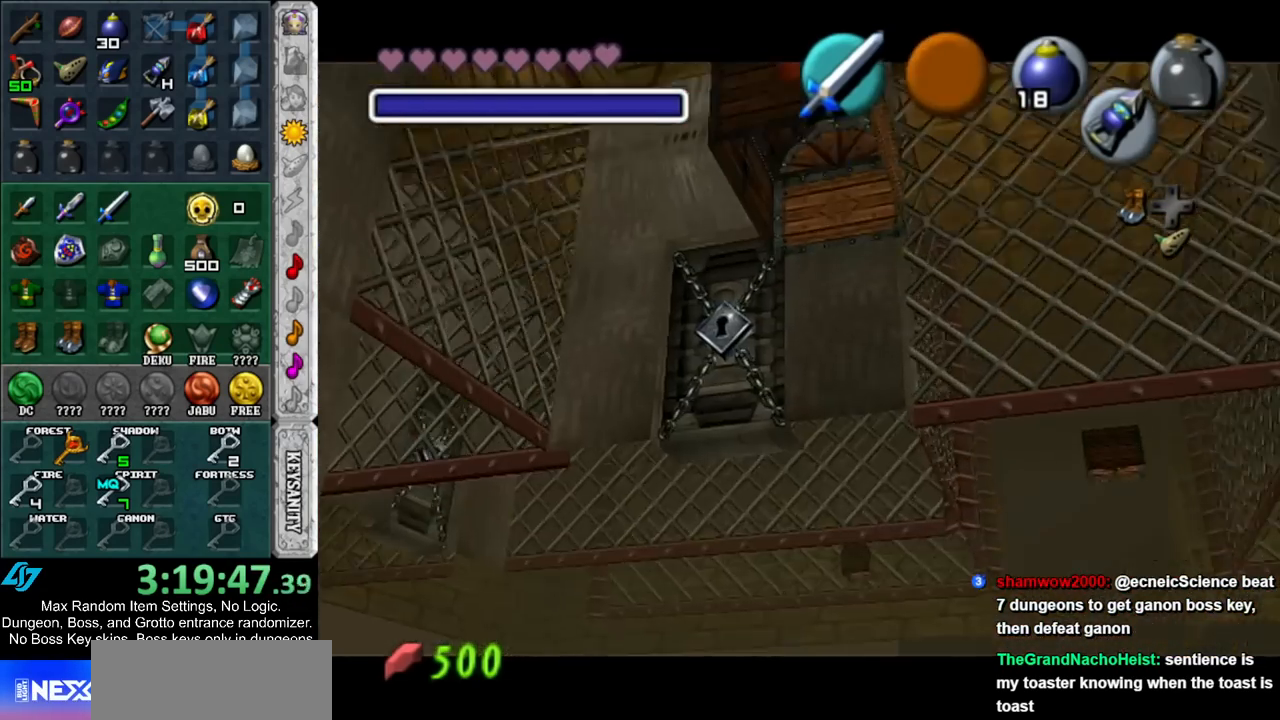
{"buttons": [], "left_stick": "up-right", "right_stick": "center", "events": [[150, "left_stick", "left"], [350, "left_stick", "up-left"], [500, "left_stick", "up-right"]]}
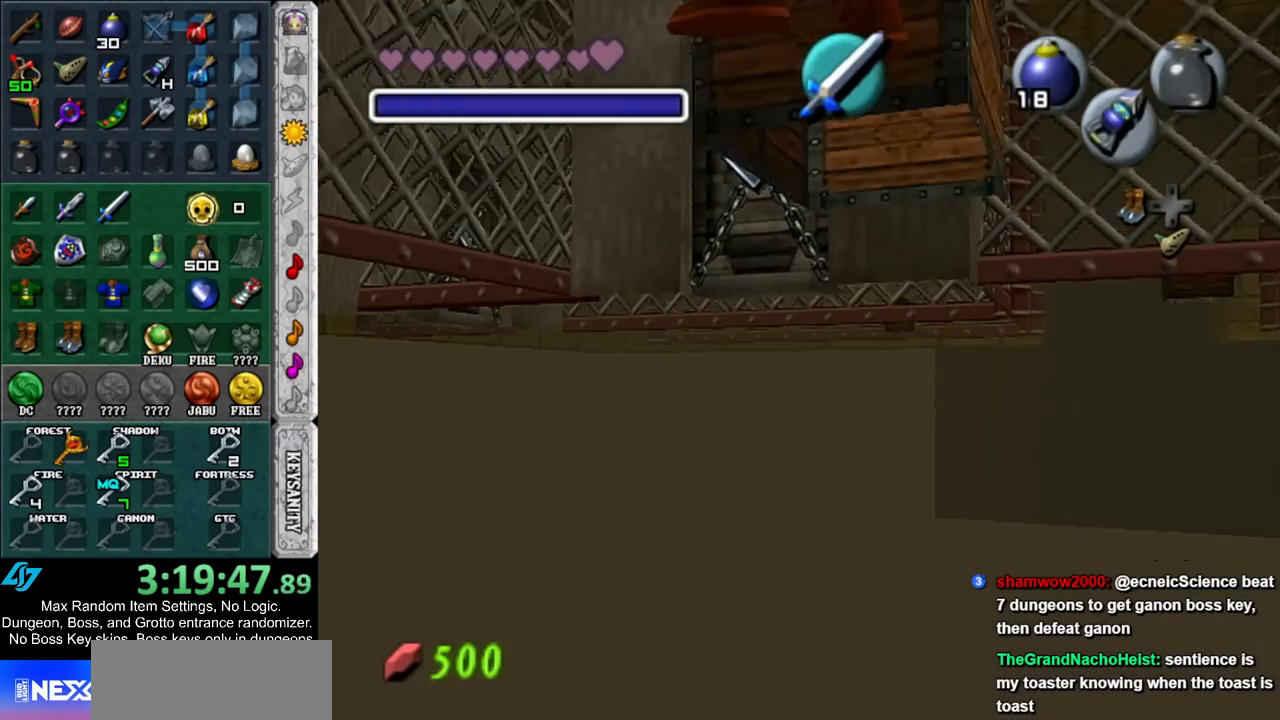
{"buttons": [], "left_stick": "center", "right_stick": "center", "events": [[117, "left_stick", "right"], [217, "left_stick", "down-right"], [283, "A", "down"], [350, "A", "up"], [383, "left_stick", "center"], [450, "A", "down"], [500, "A", "up"]]}
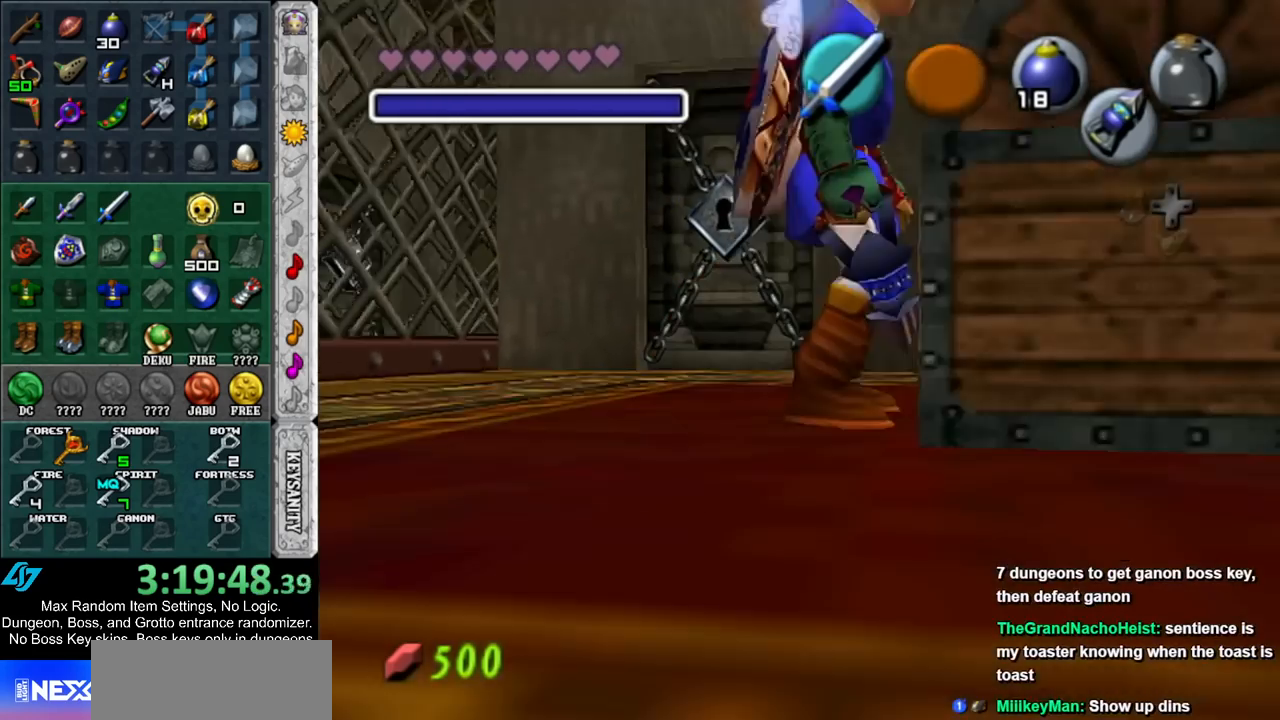
{"buttons": [], "left_stick": "center", "right_stick": "center", "events": [[67, "A", "down"], [150, "A", "up"], [217, "A", "down"], [317, "A", "up"]]}
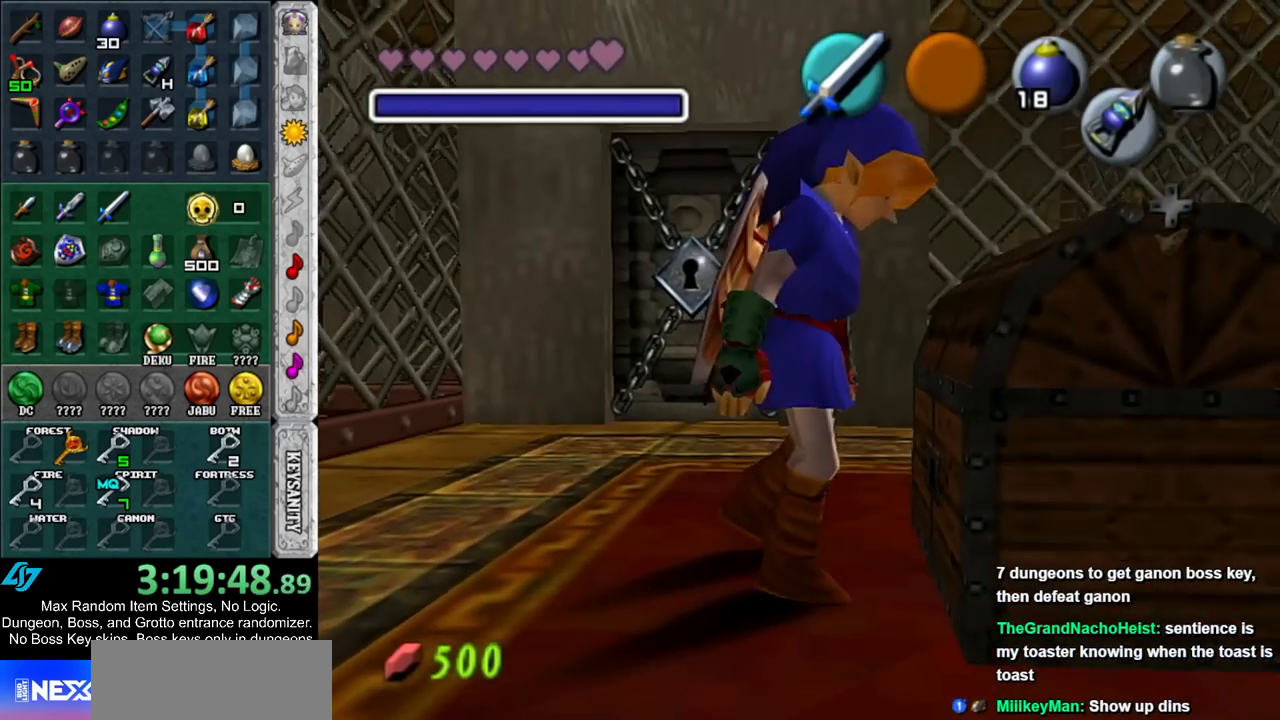
{"buttons": [], "left_stick": "center", "right_stick": "center", "events": []}
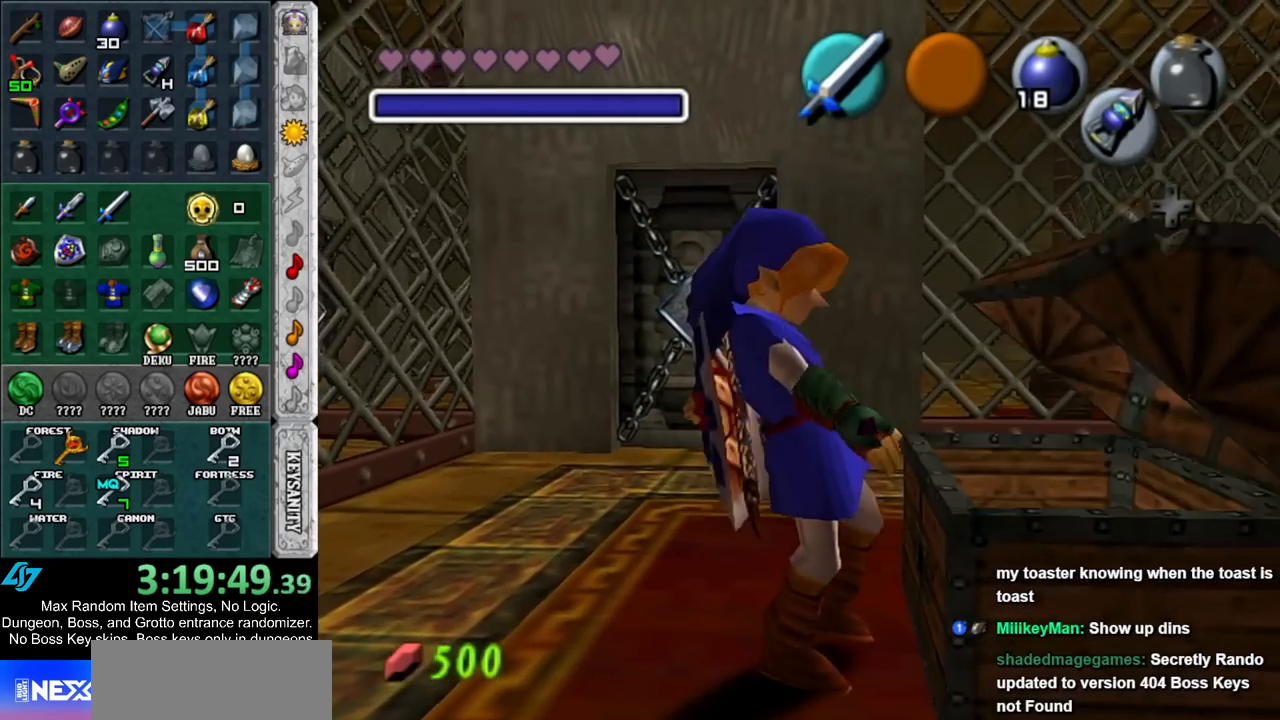
{"buttons": [], "left_stick": "center", "right_stick": "center", "events": []}
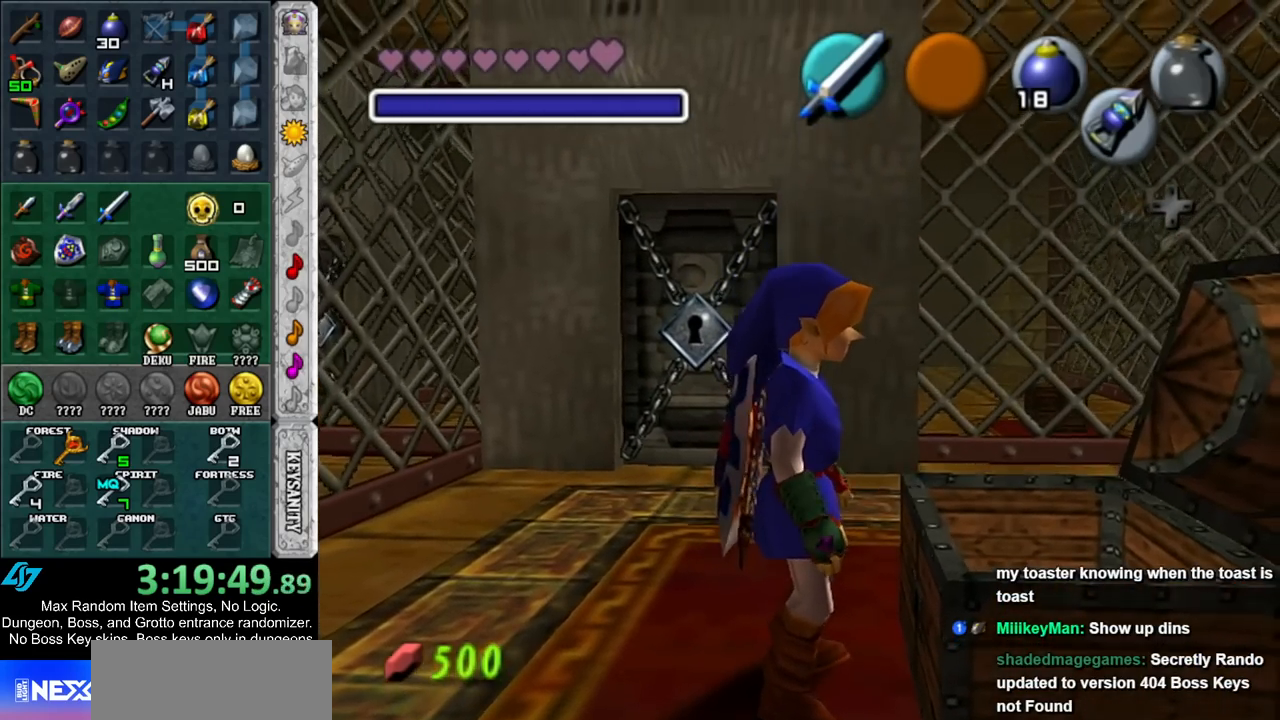
{"buttons": [], "left_stick": "center", "right_stick": "center", "events": []}
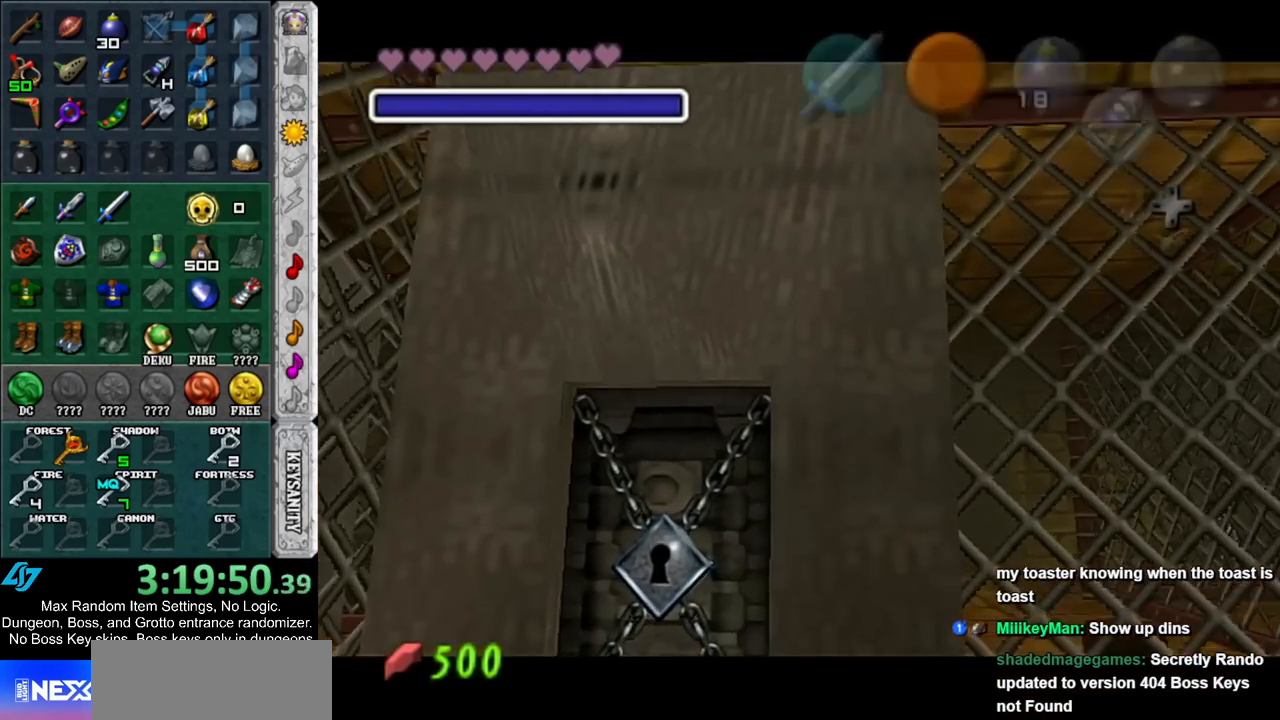
{"buttons": [], "left_stick": "center", "right_stick": "center", "events": [[183, "B", "down"], [217, "A", "down"], [283, "A", "up"], [317, "B", "up"], [367, "A", "down"], [367, "B", "down"], [433, "A", "up"], [433, "B", "up"]]}
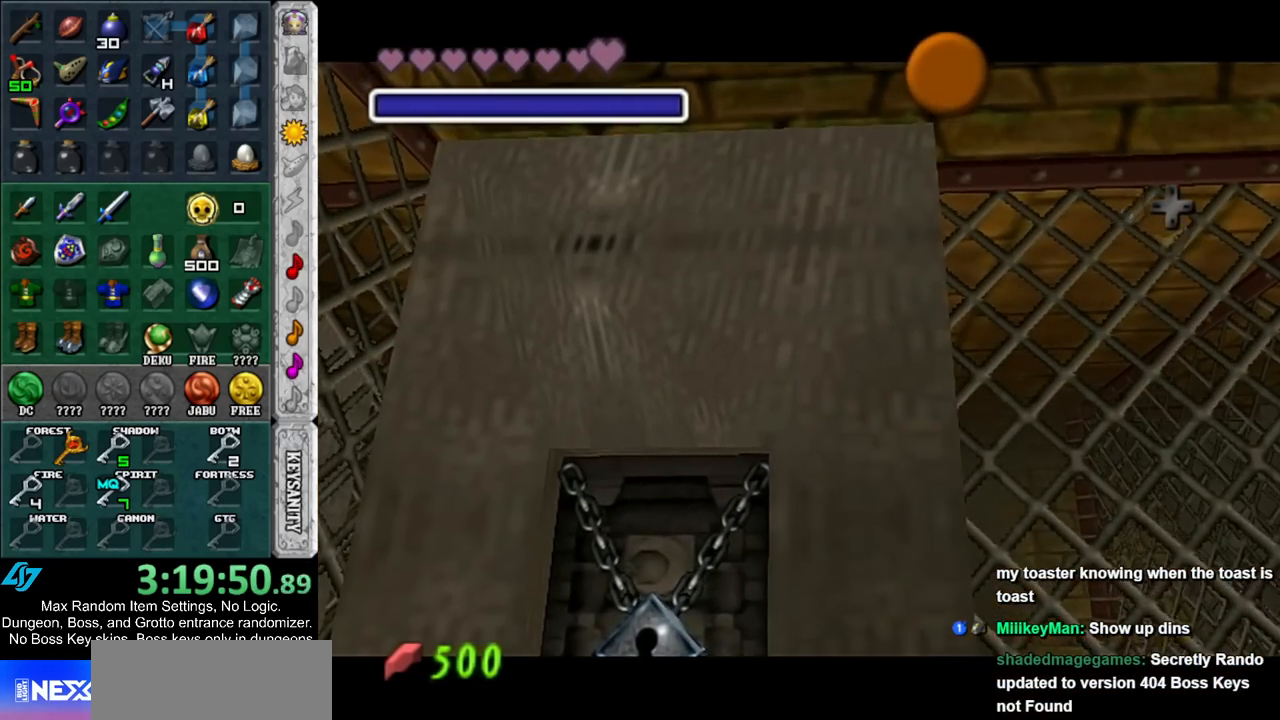
{"buttons": [], "left_stick": "center", "right_stick": "center", "events": [[33, "A", "down"], [33, "B", "down"], [133, "A", "up"], [133, "B", "up"], [200, "A", "down"], [200, "B", "down"], [283, "A", "up"], [283, "B", "up"], [367, "A", "down"], [367, "B", "down"], [433, "A", "up"], [433, "B", "up"]]}
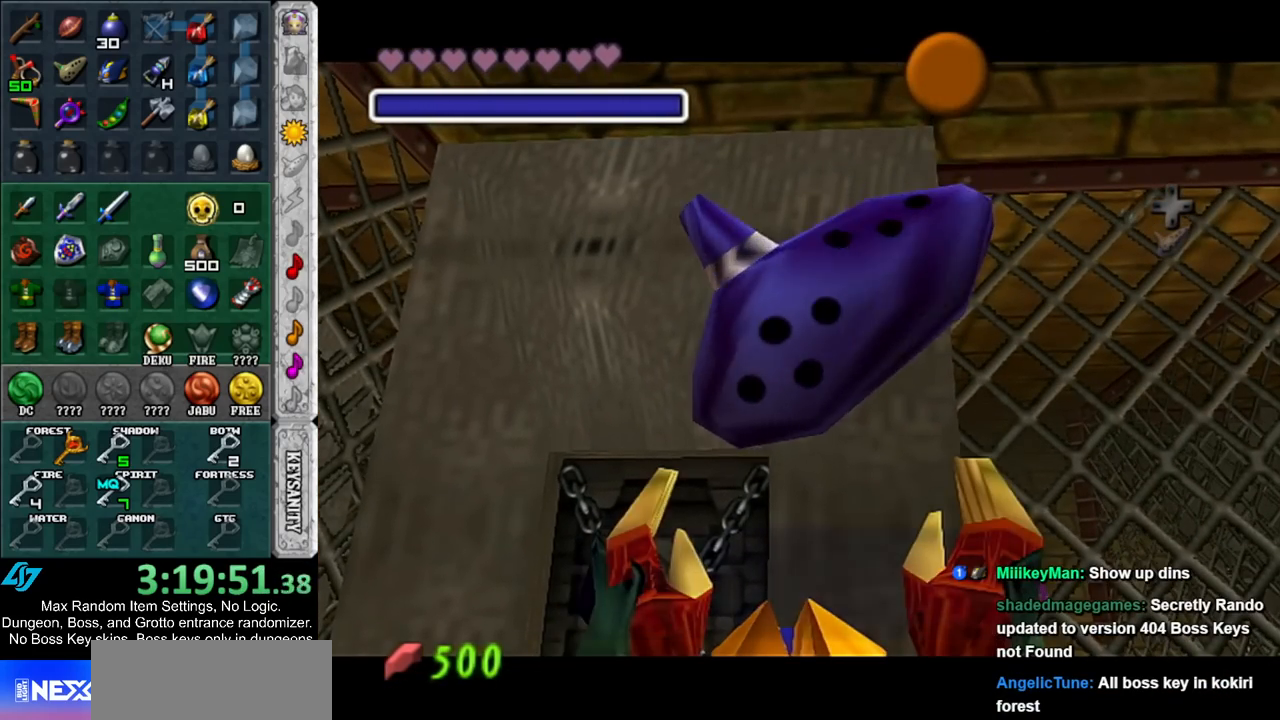
{"buttons": ["A"], "left_stick": "center", "right_stick": "center", "events": [[33, "A", "down"], [33, "B", "down"], [100, "A", "up"], [100, "B", "up"], [200, "A", "down"], [200, "B", "down"], [217, "A", "up"], [217, "B", "up"], [450, "A", "down"]]}
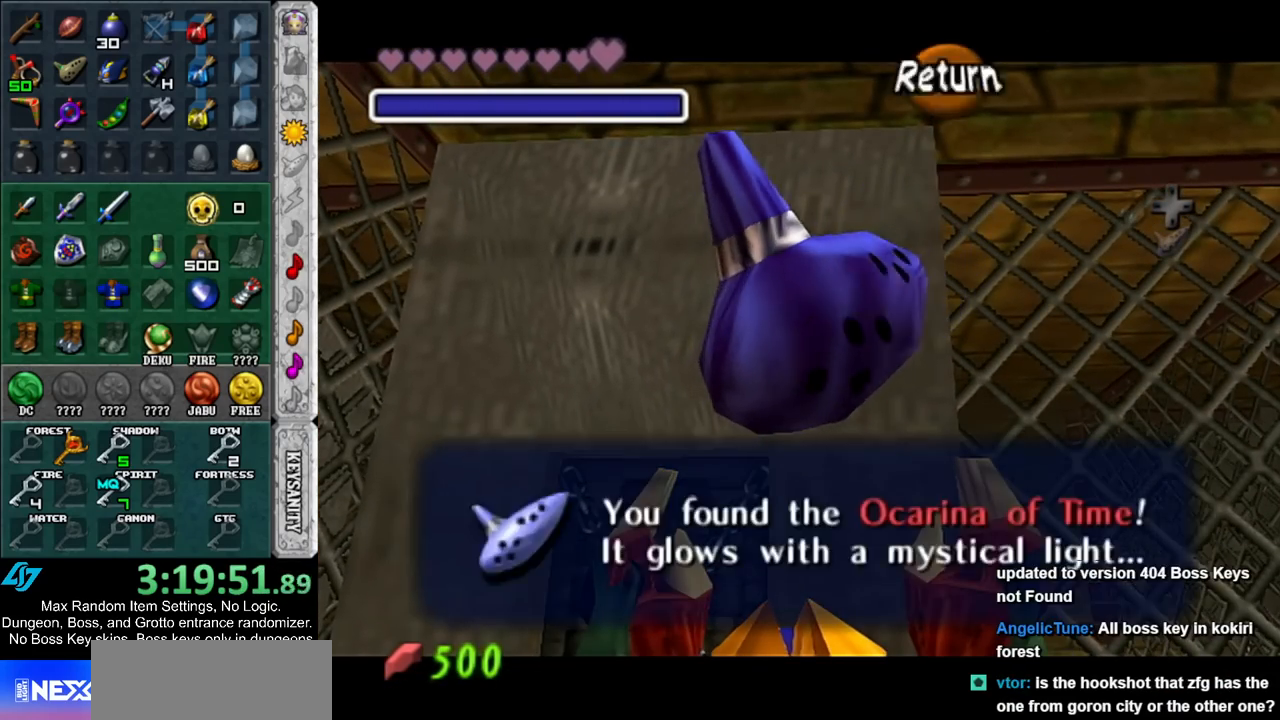
{"buttons": [], "left_stick": "up", "right_stick": "center", "events": [[33, "A", "up"], [117, "Y", "down"], [250, "Y", "up"], [283, "left_stick", "up"]]}